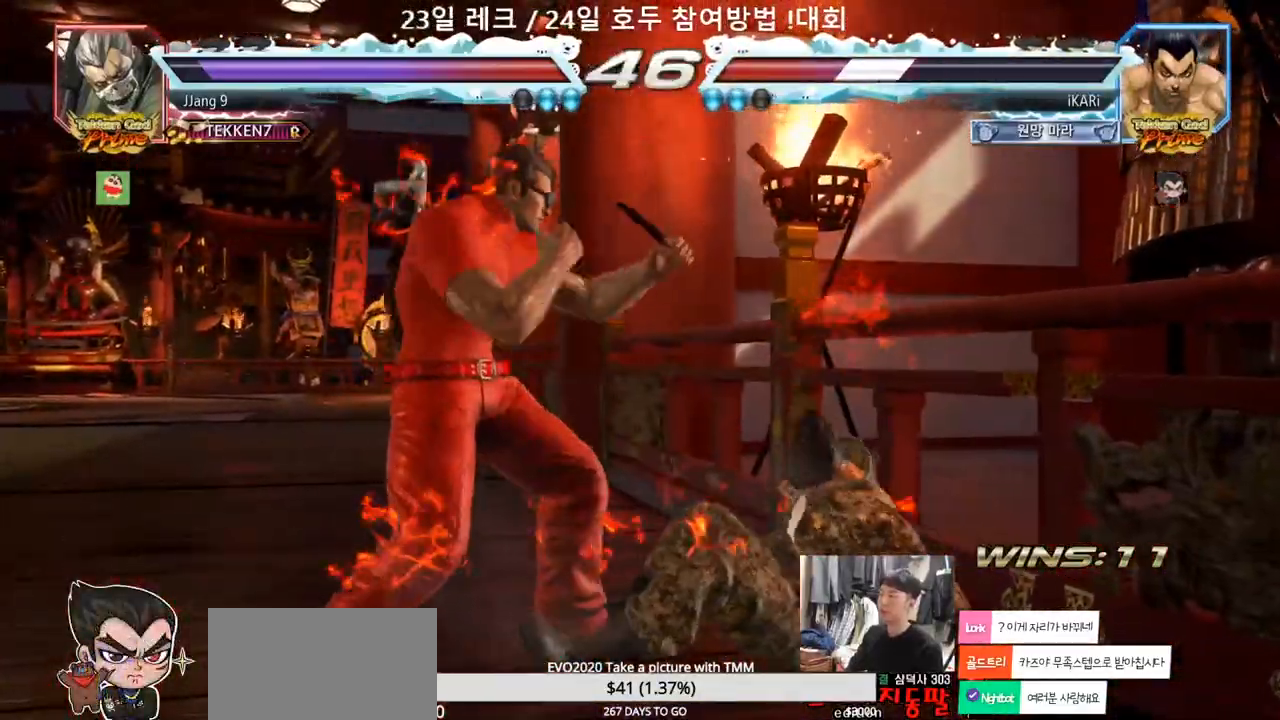
Gameplay with a controller (arcade stick); each line is a JSON object with the inputs held at the frame after it. "events" lists button and stick changes between this image and that frame as [ms after this image, input, new state], when the widget could be followed in between. Not read: L3 R3.
{"buttons": [], "left_stick": "center", "events": [[400, "CIRCLE", "down"], [400, "CROSS", "down"], [450, "CIRCLE", "up"], [467, "CROSS", "up"]]}
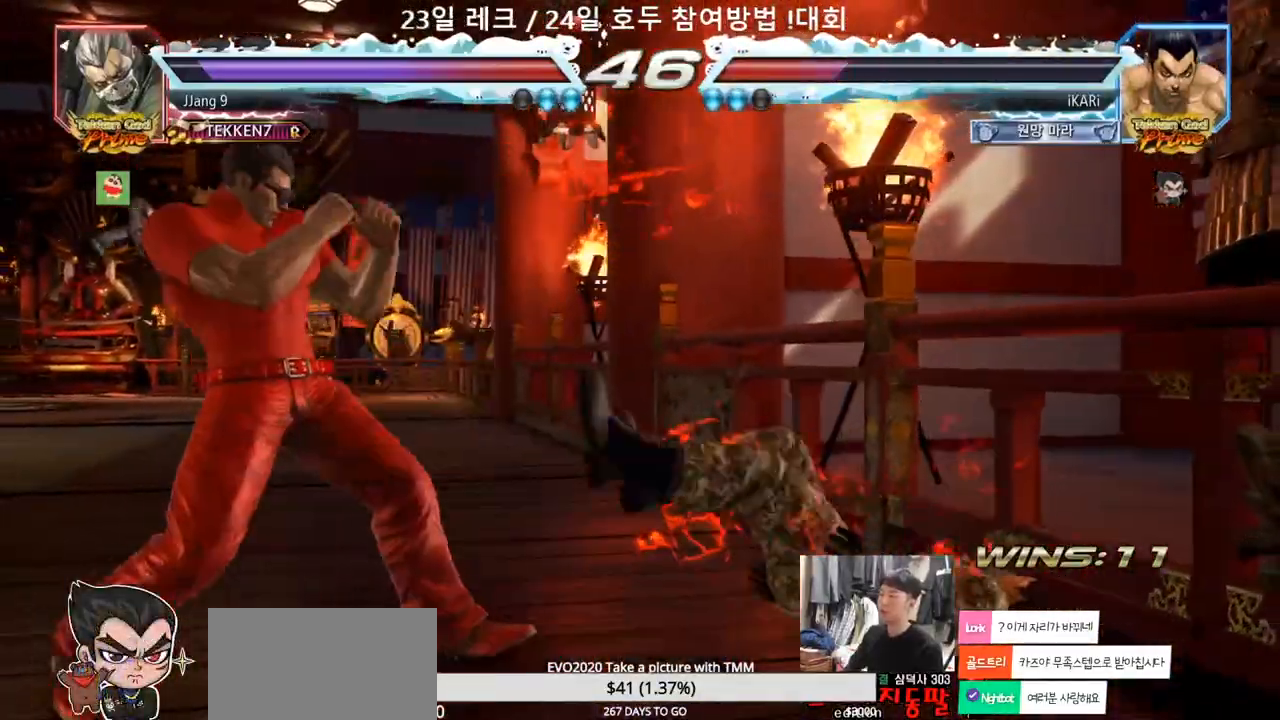
{"buttons": [], "left_stick": "center", "events": []}
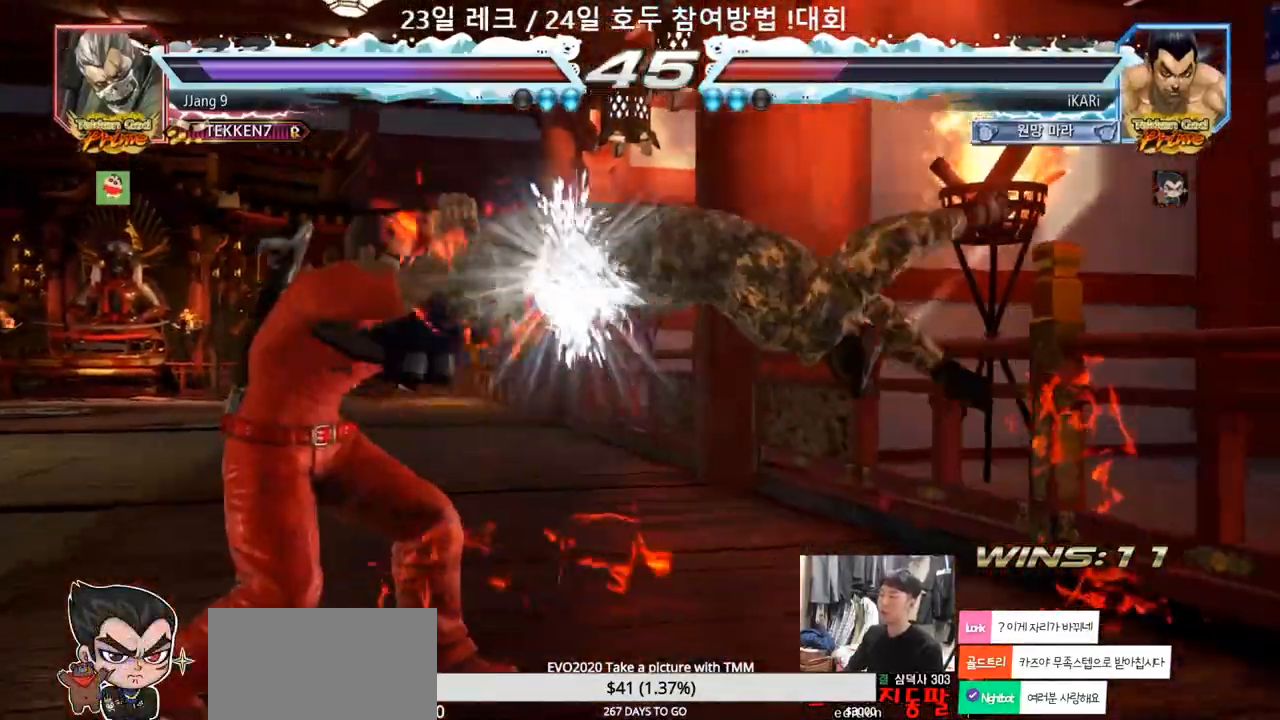
{"buttons": [], "left_stick": "right", "events": [[167, "left_stick", "right"]]}
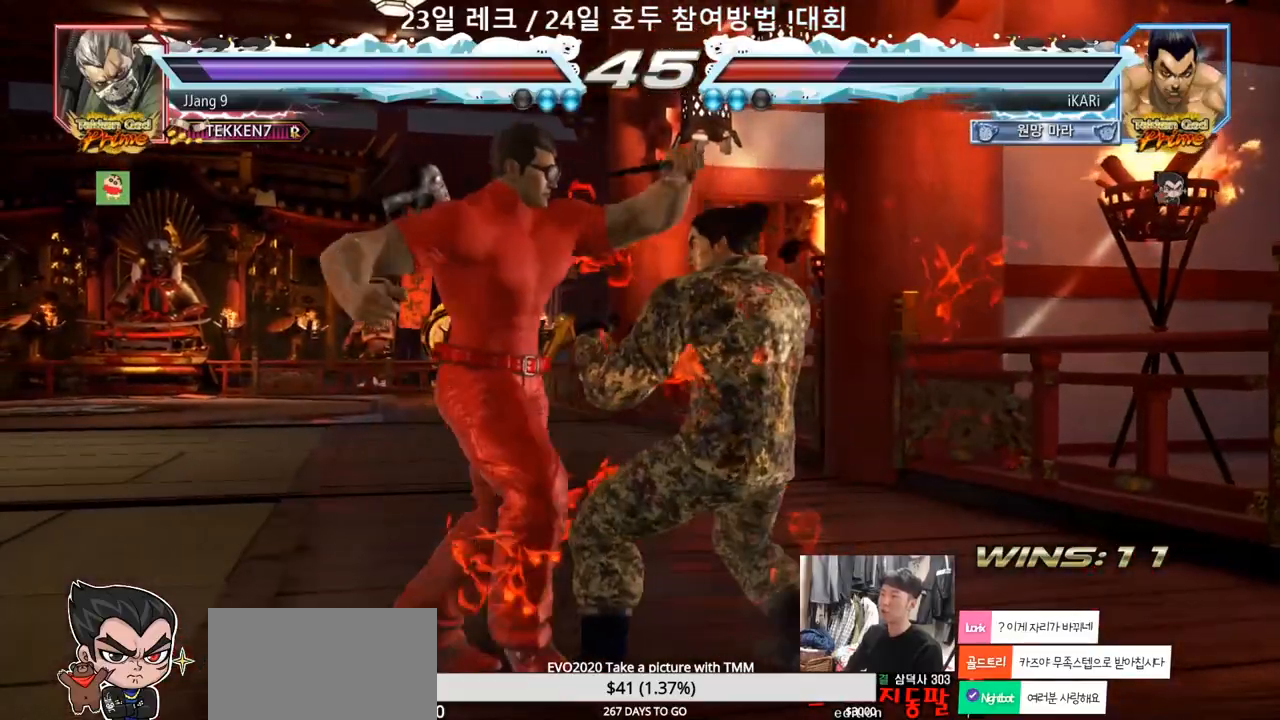
{"buttons": [], "left_stick": "right", "events": []}
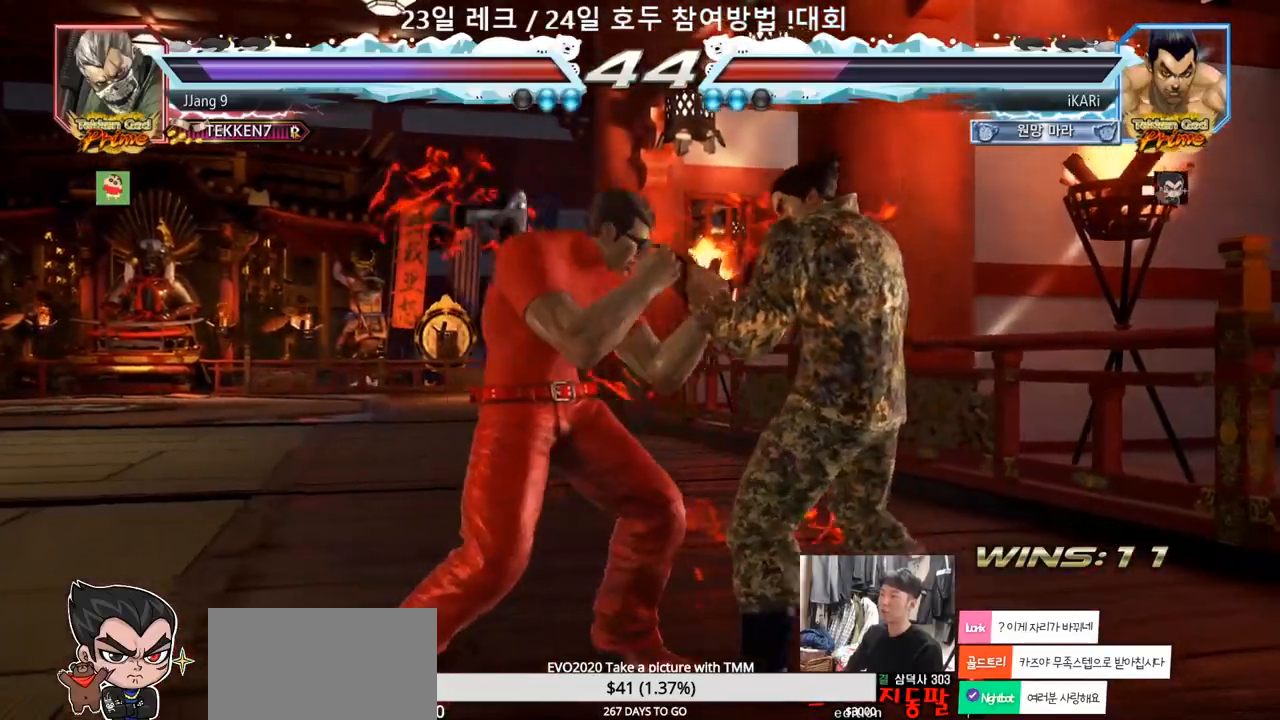
{"buttons": [], "left_stick": "down", "events": [[117, "left_stick", "center"], [183, "left_stick", "right"], [233, "left_stick", "center"], [300, "left_stick", "right"], [417, "left_stick", "center"], [483, "left_stick", "down"]]}
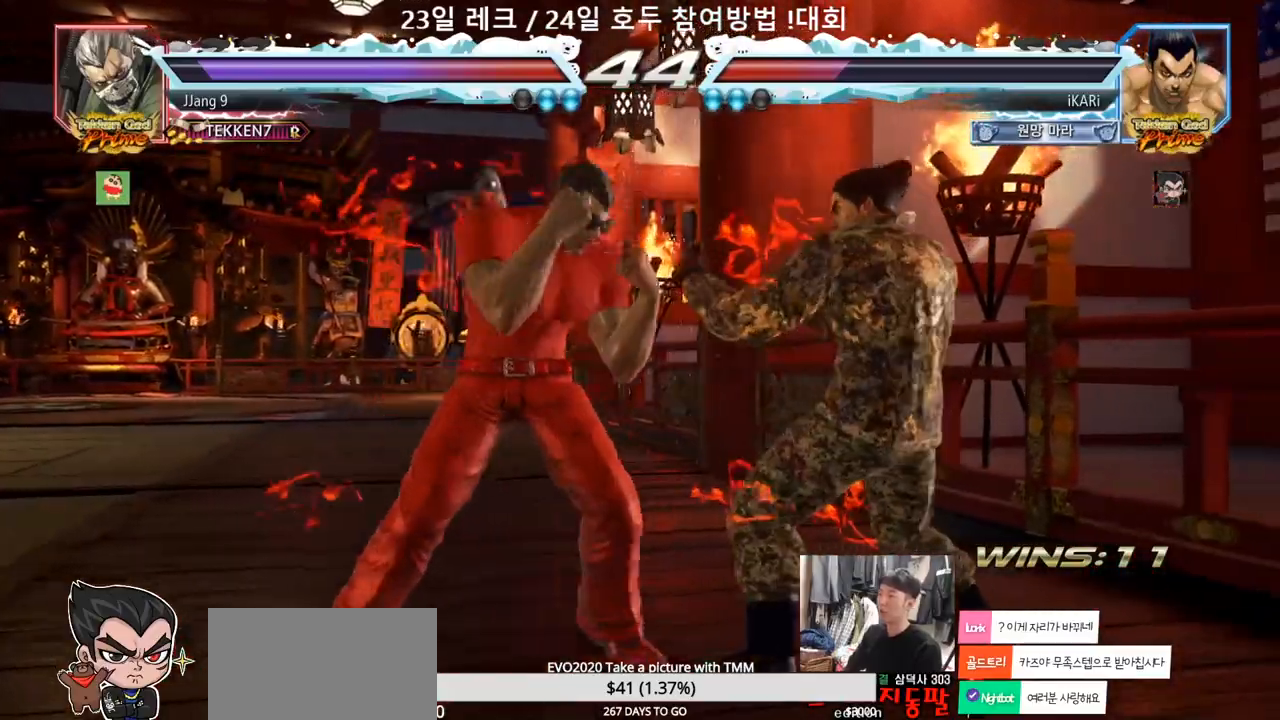
{"buttons": [], "left_stick": "right", "events": [[17, "left_stick", "center"], [283, "left_stick", "right"]]}
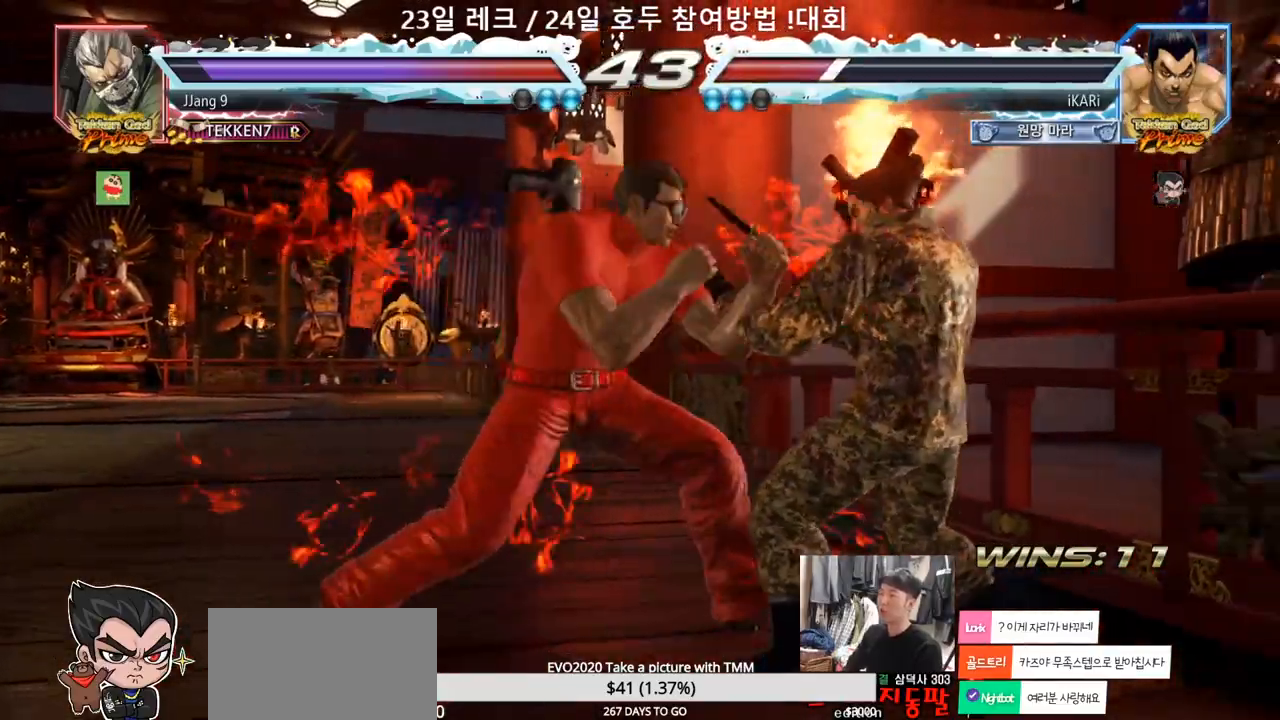
{"buttons": [], "left_stick": "center", "events": [[17, "left_stick", "center"], [67, "left_stick", "right"], [200, "left_stick", "center"], [400, "left_stick", "down"], [483, "left_stick", "center"]]}
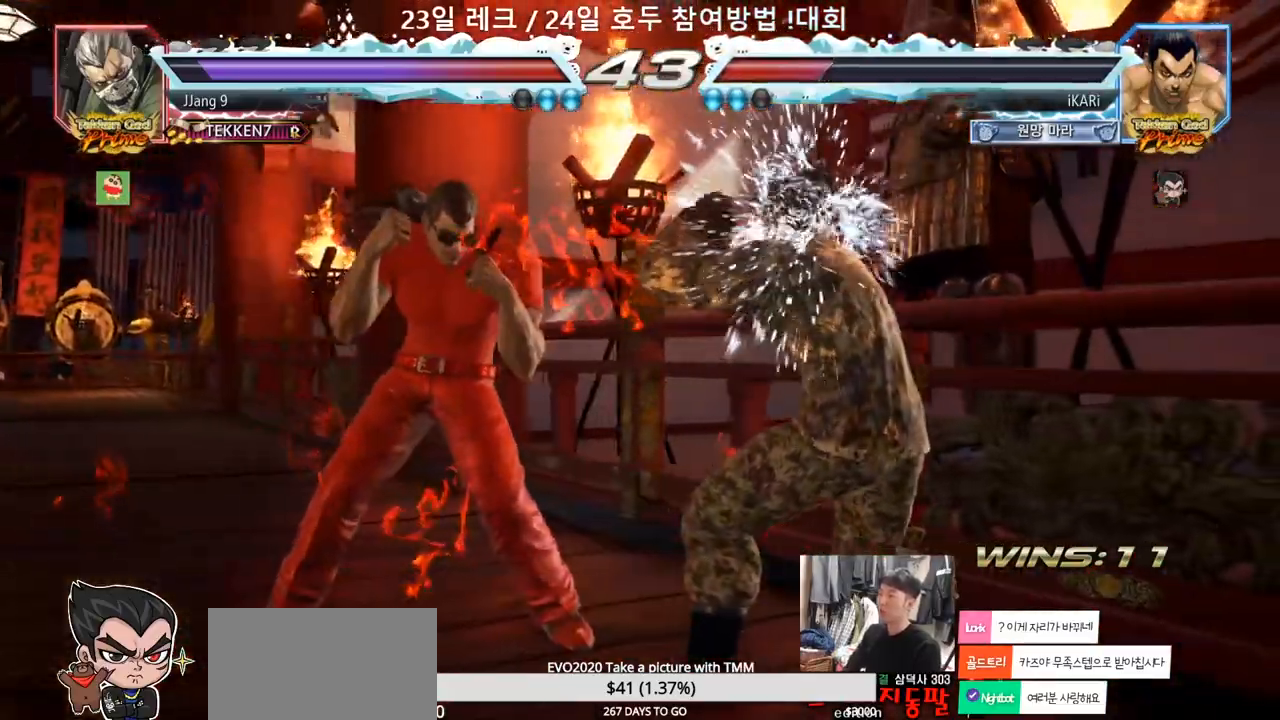
{"buttons": [], "left_stick": "right", "events": [[167, "left_stick", "right"], [217, "left_stick", "center"], [283, "left_stick", "right"]]}
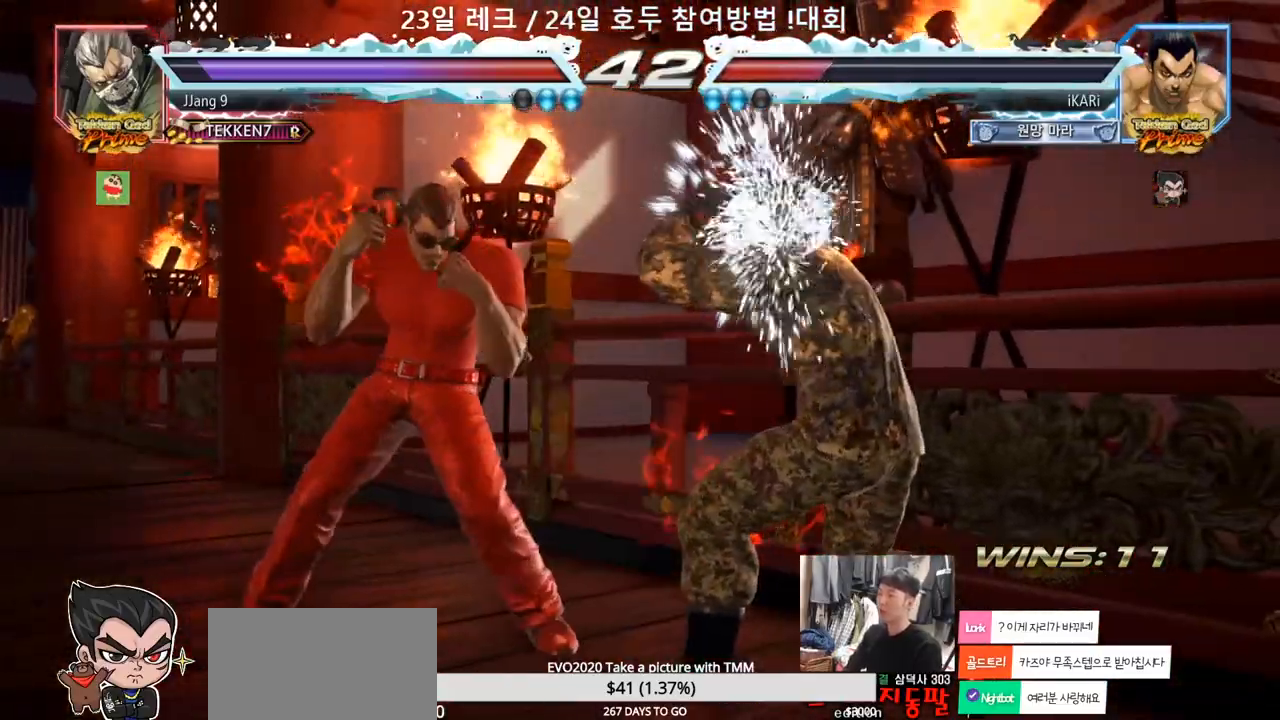
{"buttons": [], "left_stick": "down", "events": [[83, "left_stick", "center"], [183, "left_stick", "right"], [233, "left_stick", "center"], [300, "left_stick", "right"], [483, "left_stick", "down"]]}
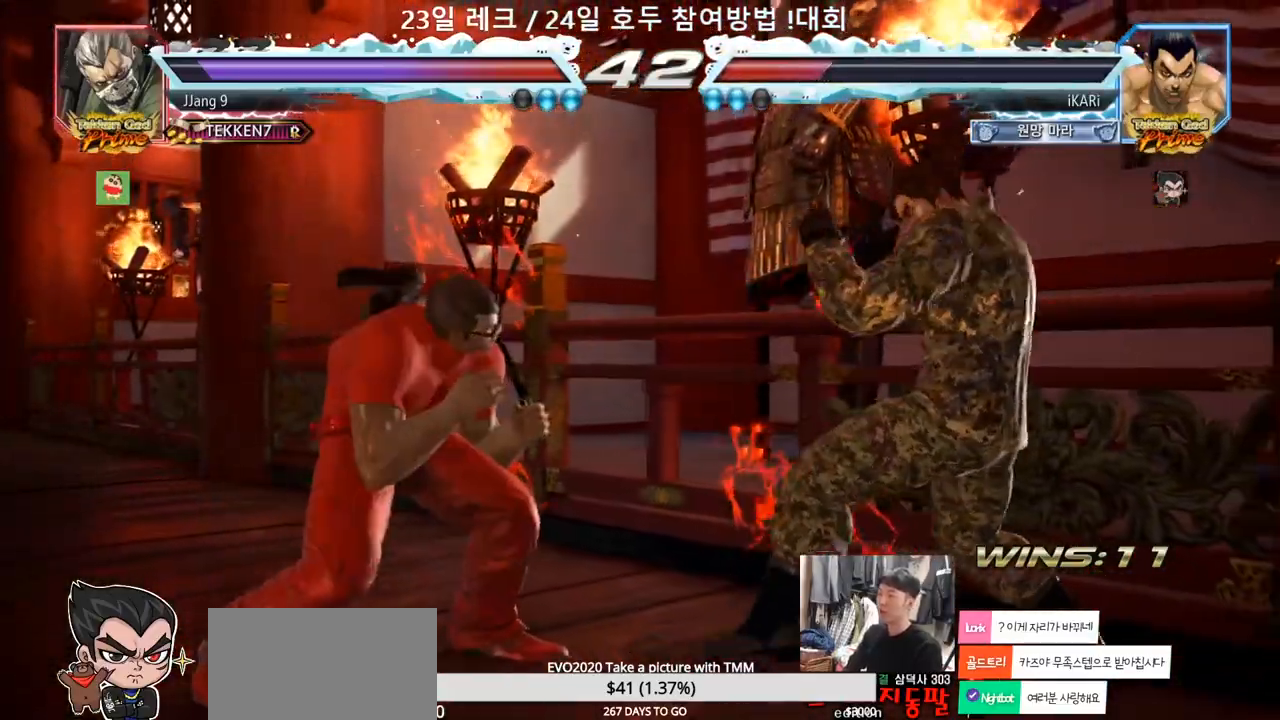
{"buttons": [], "left_stick": "right", "events": [[17, "left_stick", "center"], [83, "left_stick", "right"], [133, "left_stick", "center"], [200, "left_stick", "right"], [417, "left_stick", "center"], [500, "left_stick", "right"]]}
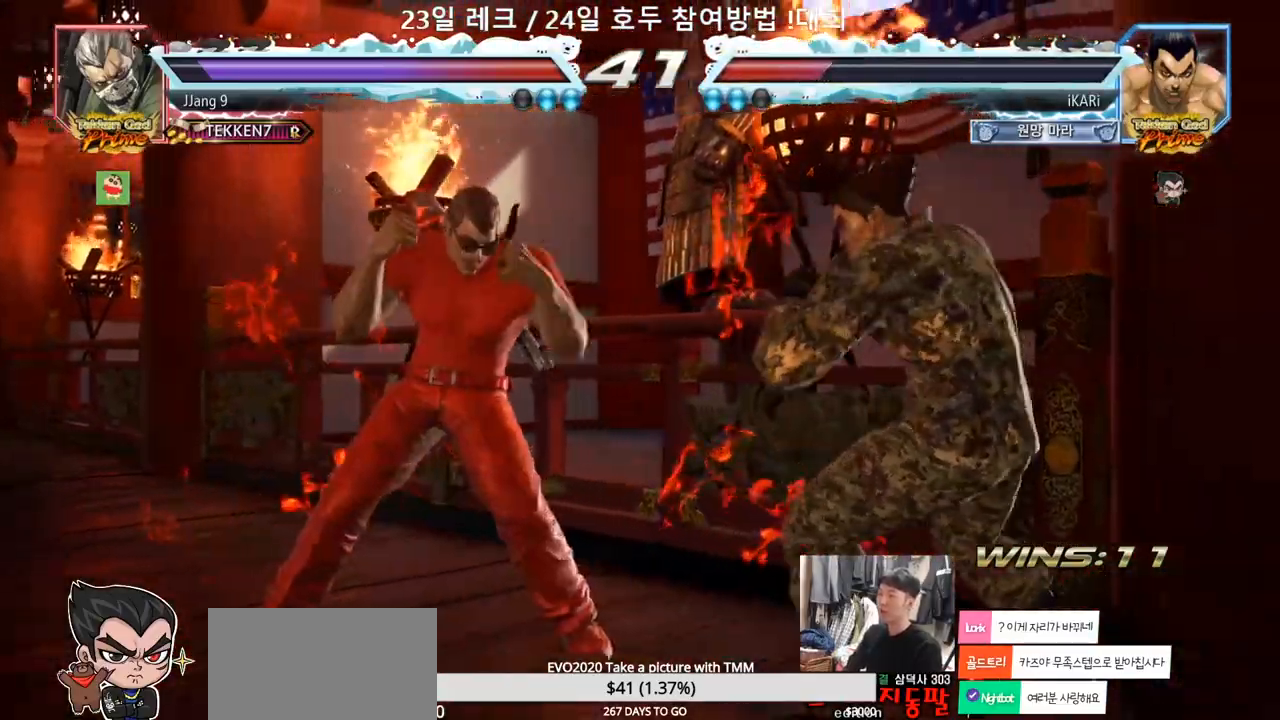
{"buttons": [], "left_stick": "down", "events": [[67, "left_stick", "center"], [117, "left_stick", "right"], [333, "left_stick", "down"], [383, "left_stick", "center"], [483, "left_stick", "down"]]}
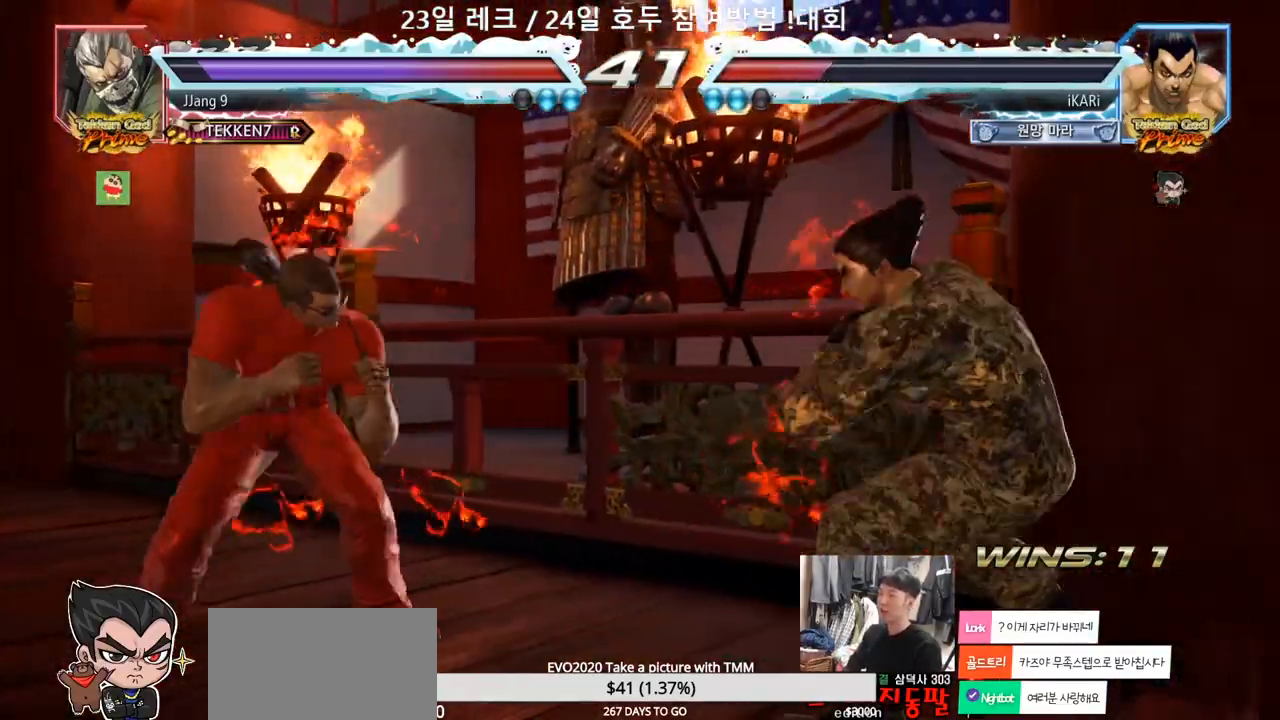
{"buttons": [], "left_stick": "center", "events": [[117, "left_stick", "center"], [300, "left_stick", "down"], [367, "left_stick", "center"]]}
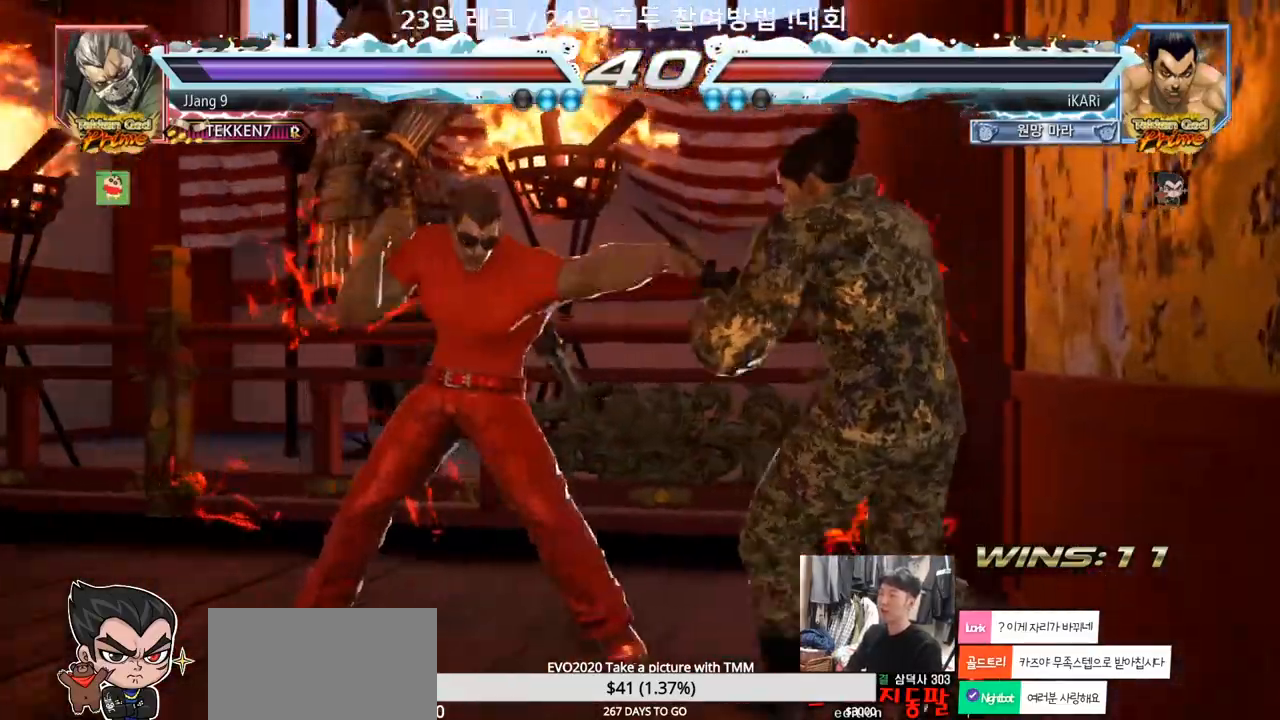
{"buttons": [], "left_stick": "right", "events": [[217, "left_stick", "right"]]}
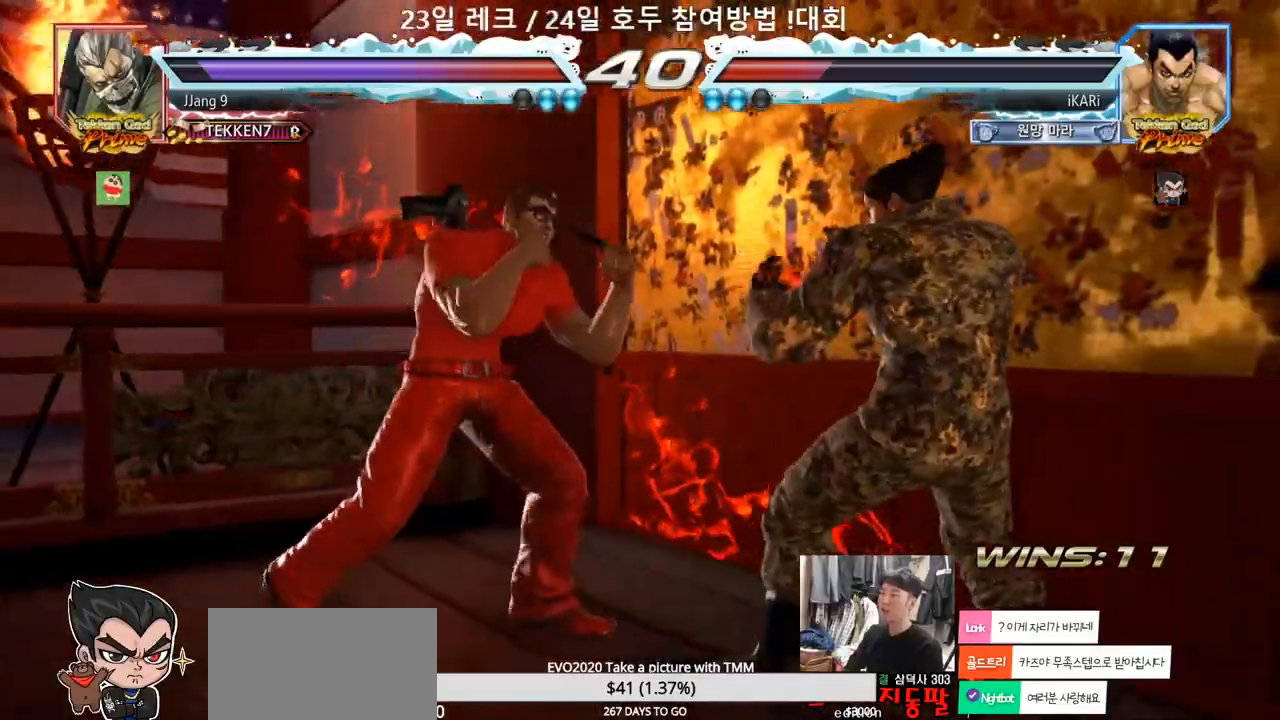
{"buttons": [], "left_stick": "right", "events": [[33, "left_stick", "down"], [100, "left_stick", "center"], [267, "left_stick", "right"], [317, "left_stick", "center"], [367, "left_stick", "right"]]}
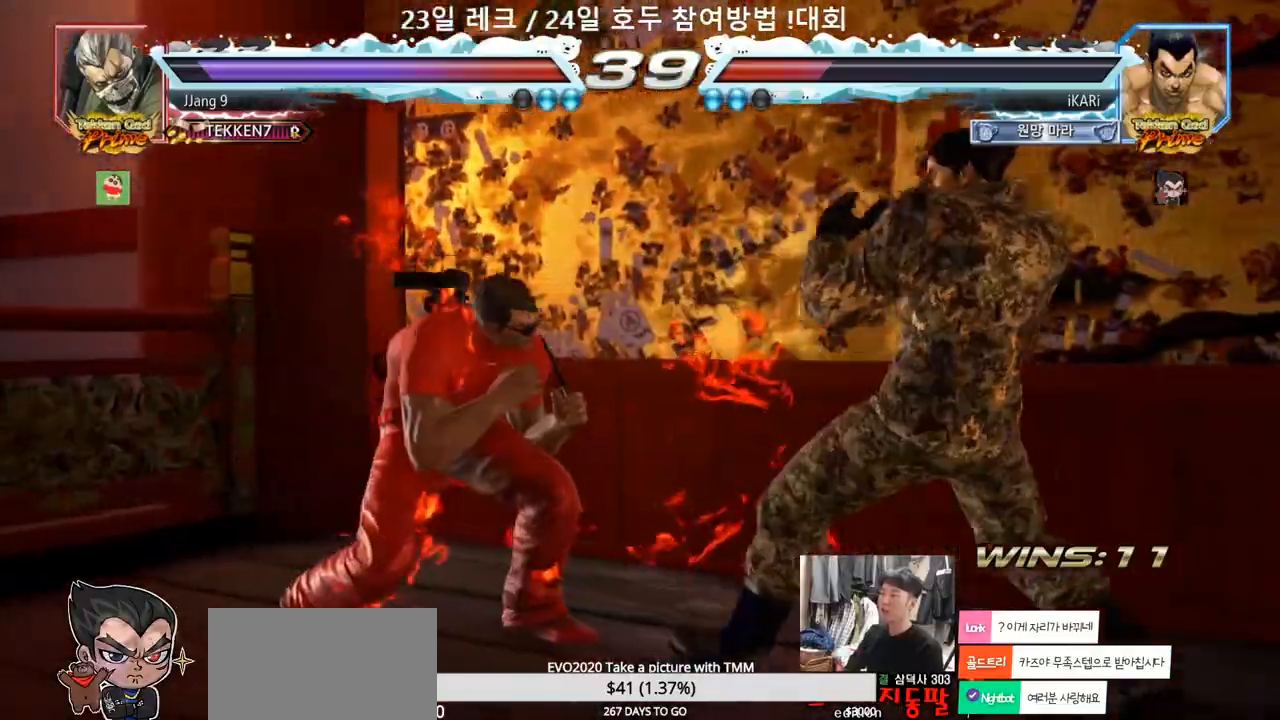
{"buttons": [], "left_stick": "right", "events": [[33, "left_stick", "down"], [83, "left_stick", "center"], [183, "left_stick", "right"], [233, "left_stick", "center"], [283, "left_stick", "right"]]}
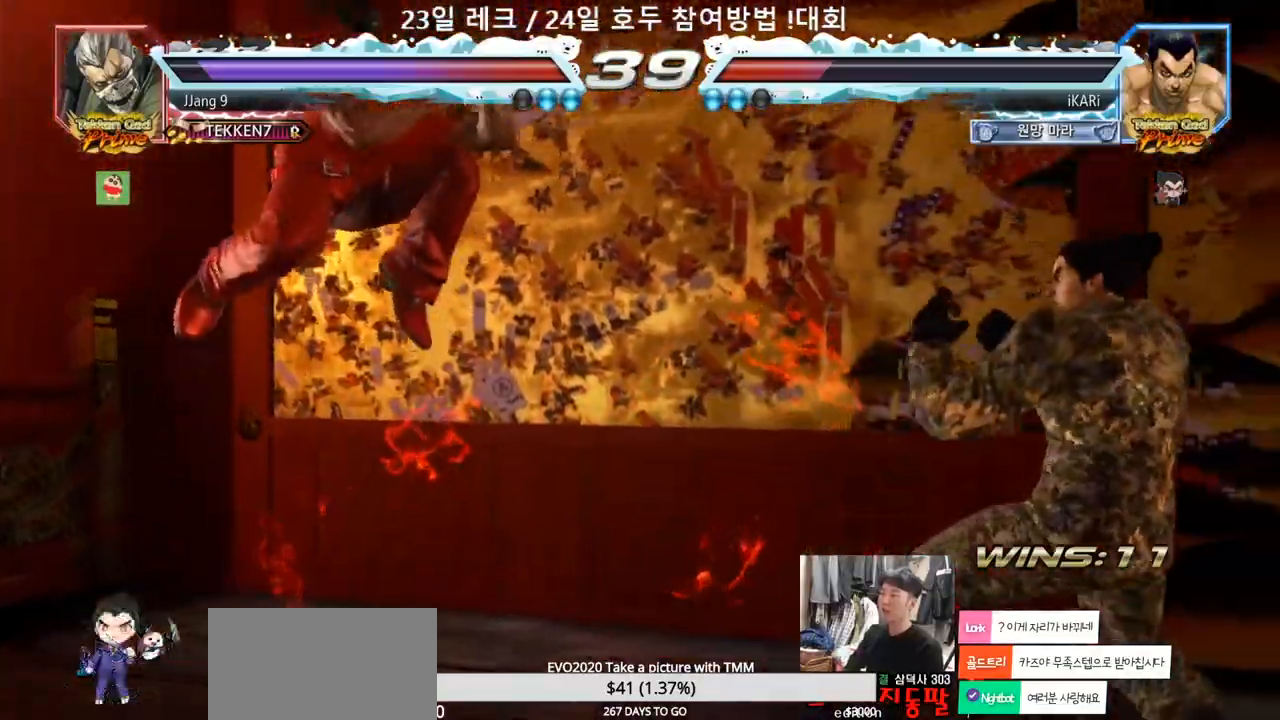
{"buttons": [], "left_stick": "center", "events": [[17, "left_stick", "center"], [133, "left_stick", "down"], [183, "left_stick", "left"], [233, "left_stick", "center"], [317, "CIRCLE", "down"], [383, "CIRCLE", "up"]]}
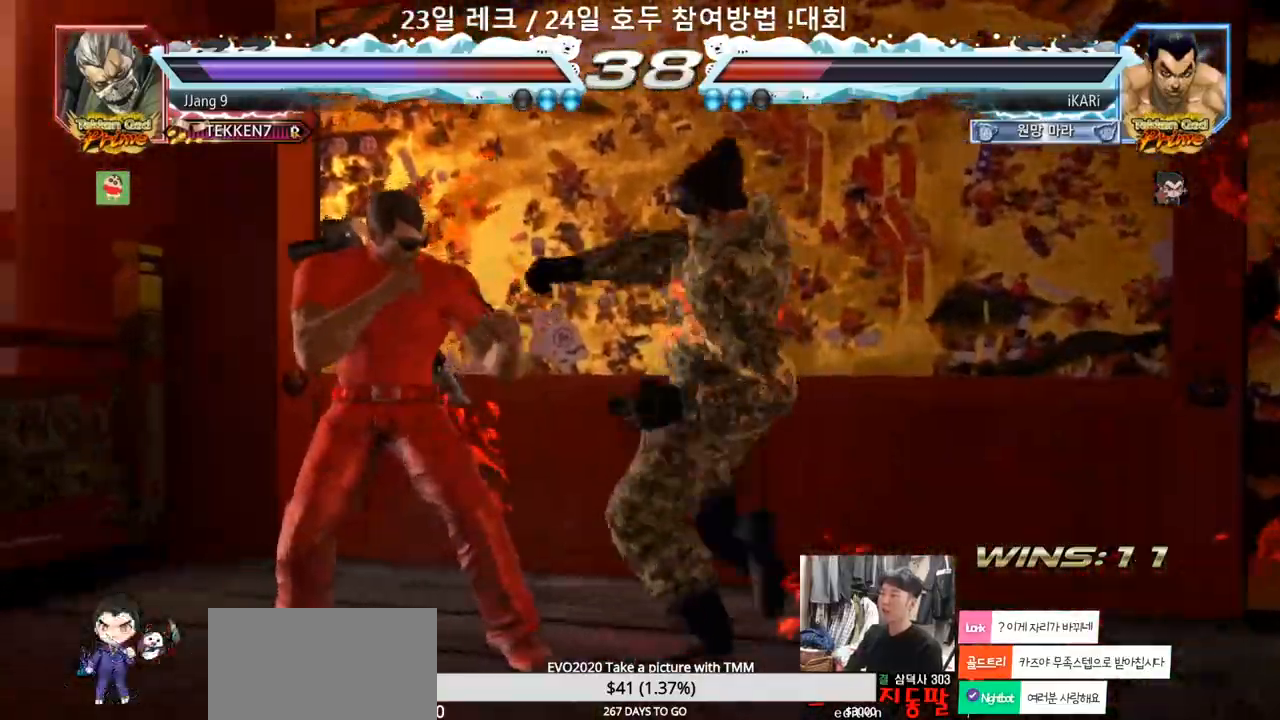
{"buttons": [], "left_stick": "left", "events": [[467, "left_stick", "left"]]}
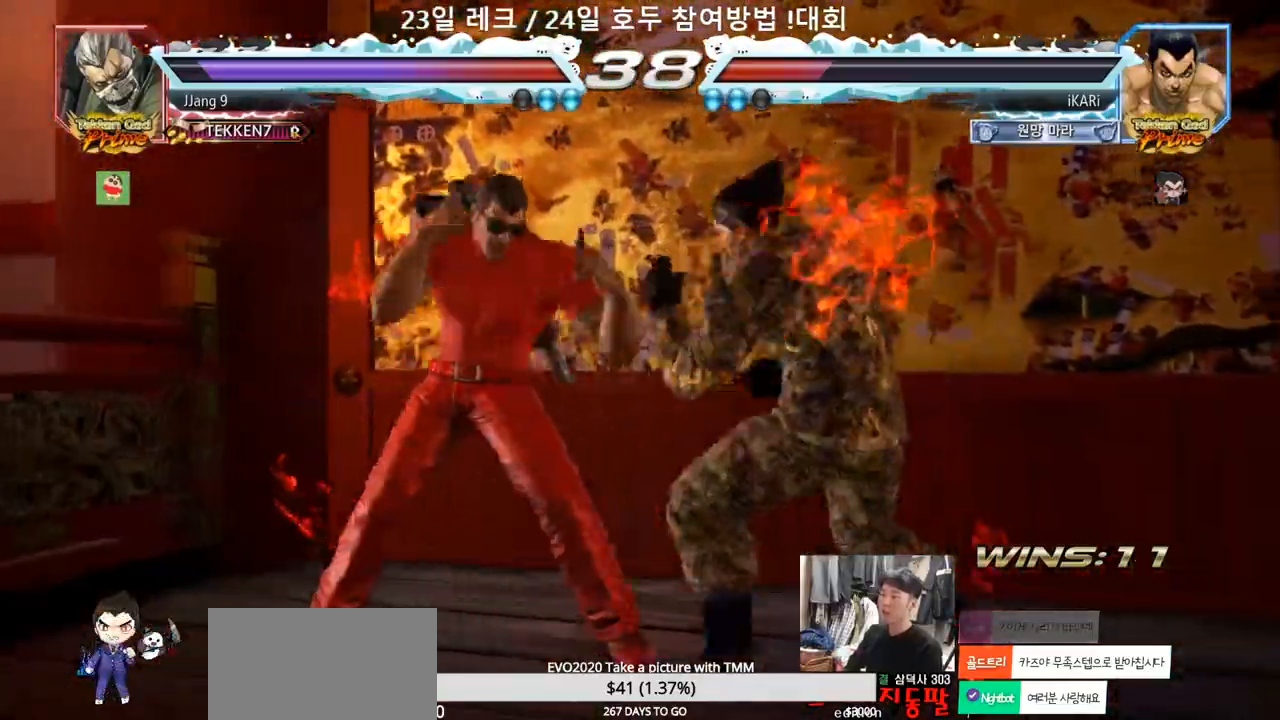
{"buttons": [], "left_stick": "right", "events": [[17, "left_stick", "center"], [317, "left_stick", "right"], [367, "left_stick", "center"], [433, "left_stick", "right"]]}
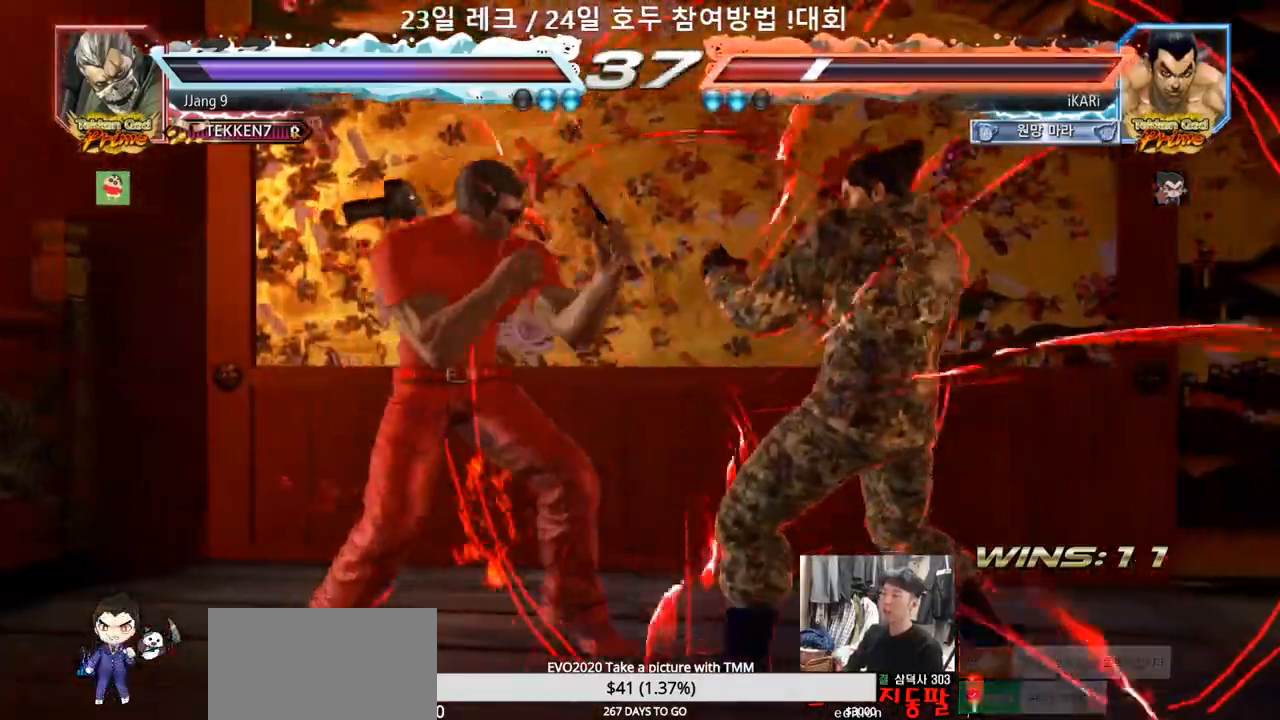
{"buttons": [], "left_stick": "center", "events": [[367, "left_stick", "down-left"], [383, "CIRCLE", "down"], [383, "SQUARE", "down"], [433, "left_stick", "center"], [500, "CIRCLE", "up"], [500, "SQUARE", "up"]]}
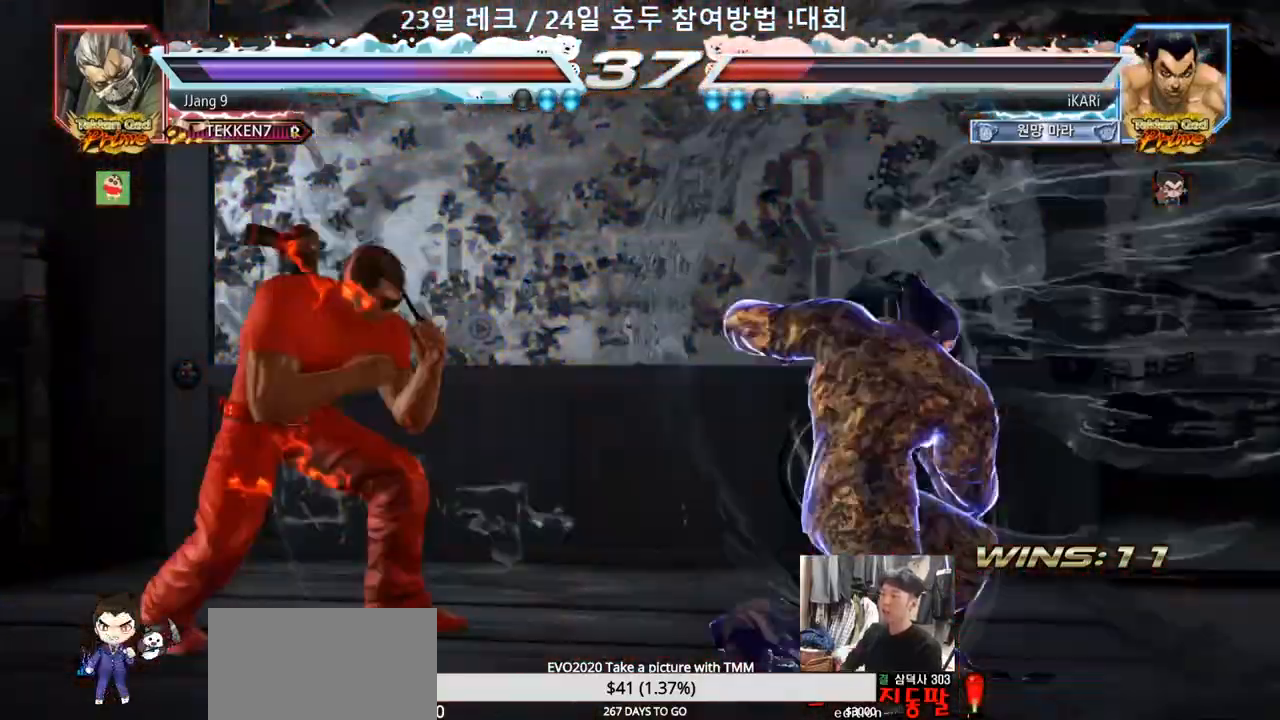
{"buttons": [], "left_stick": "center", "events": []}
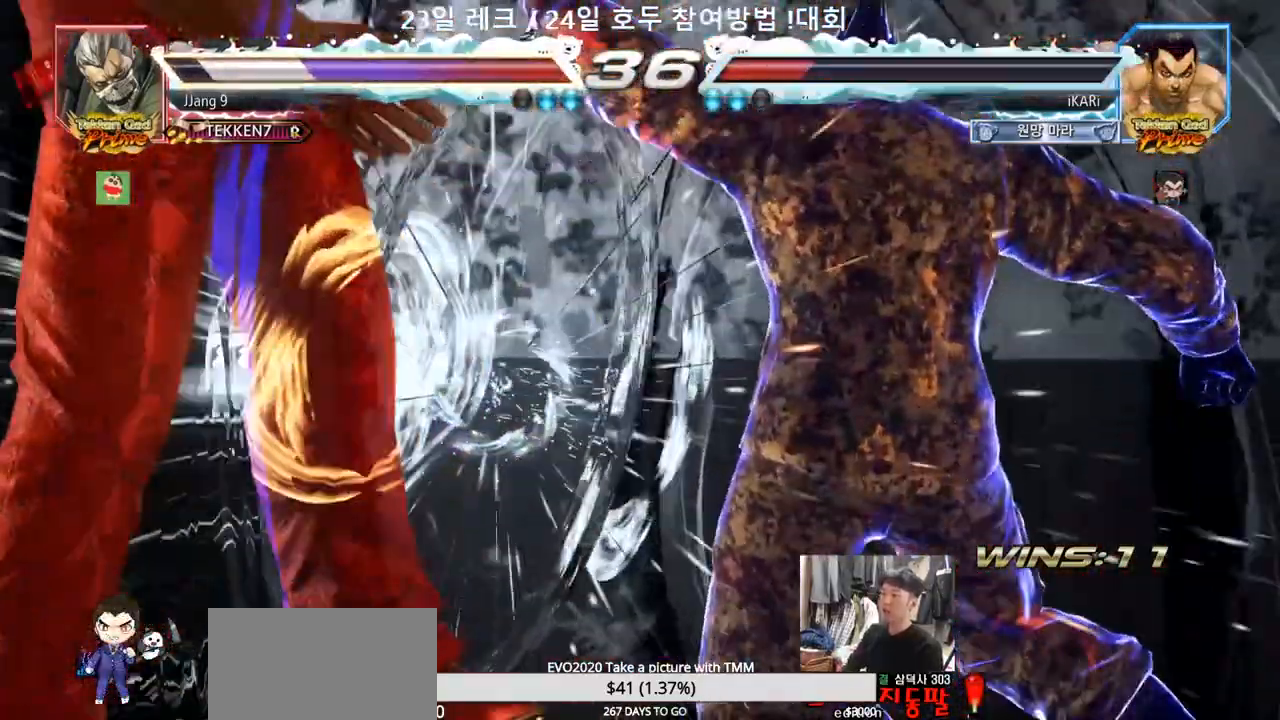
{"buttons": [], "left_stick": "left", "events": [[433, "left_stick", "left"]]}
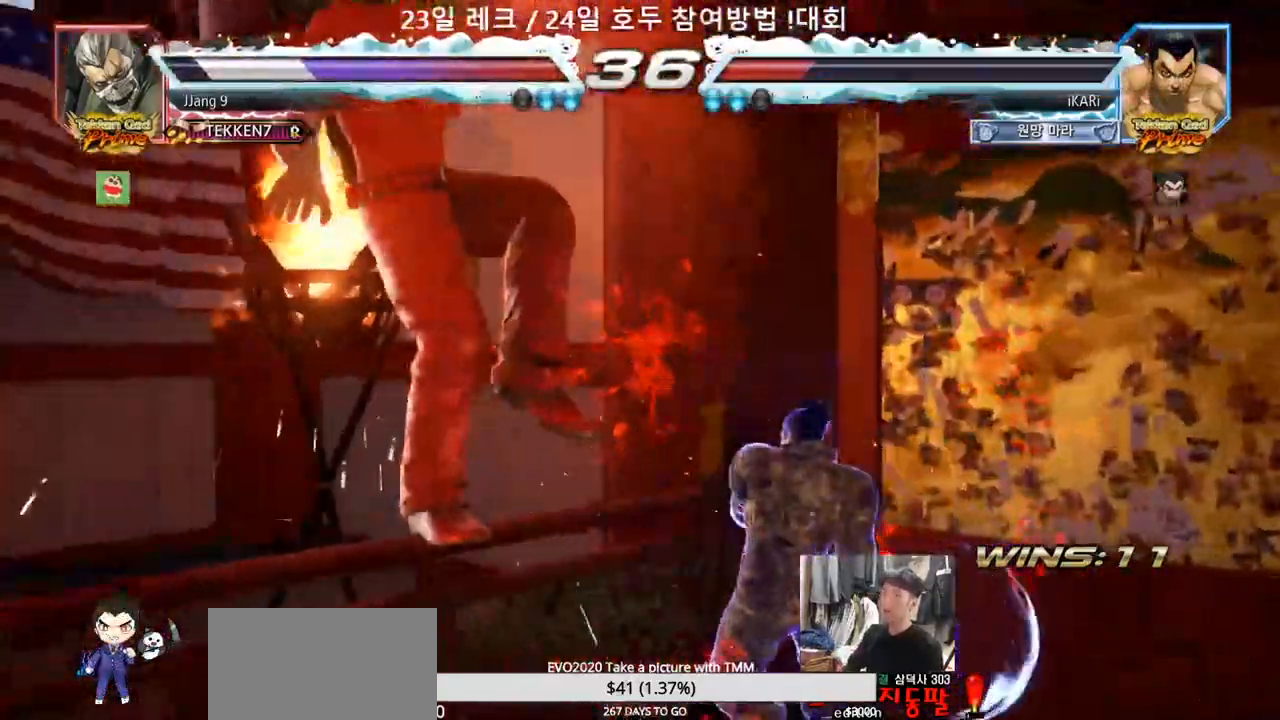
{"buttons": [], "left_stick": "center", "events": [[50, "left_stick", "center"], [133, "left_stick", "right"], [200, "TRIANGLE", "down"], [250, "TRIANGLE", "up"], [317, "CIRCLE", "down"], [383, "CIRCLE", "up"], [417, "left_stick", "center"]]}